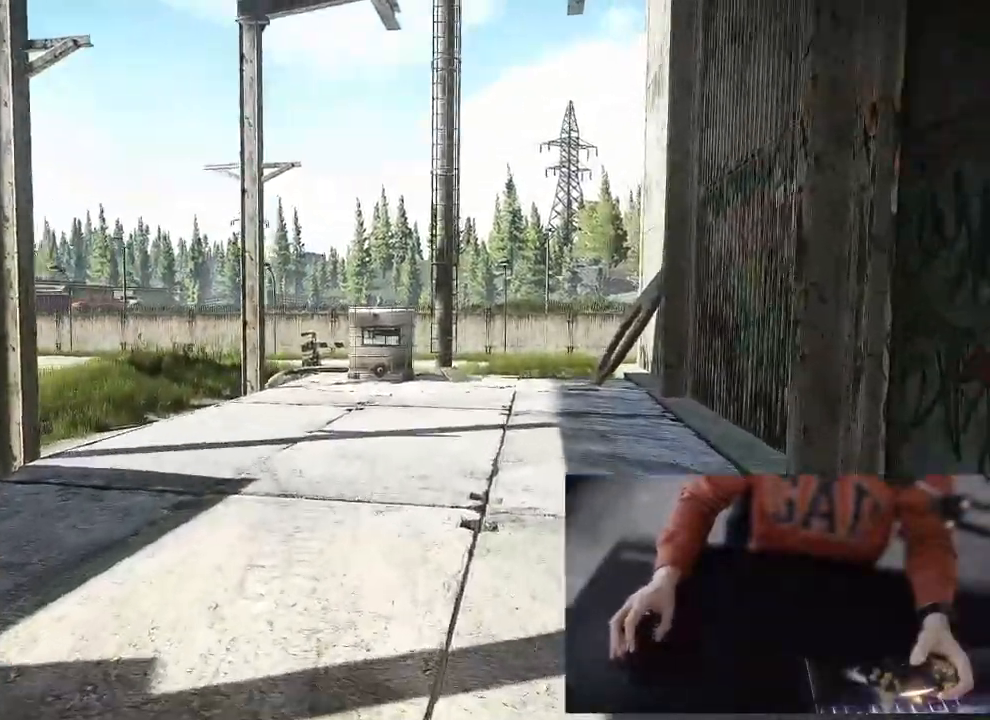
Gameplay with a controller (PlayStation layout); each line is a JSON object with the inputs held at the frame after it. "events" lists button and stick changes between this image and that frame as [ms after this image, input, new state], when the widget could be followed in between.
{"buttons": [], "left_stick": "center", "right_stick": "center", "events": [[367, "left_stick", "up"], [500, "left_stick", "center"]]}
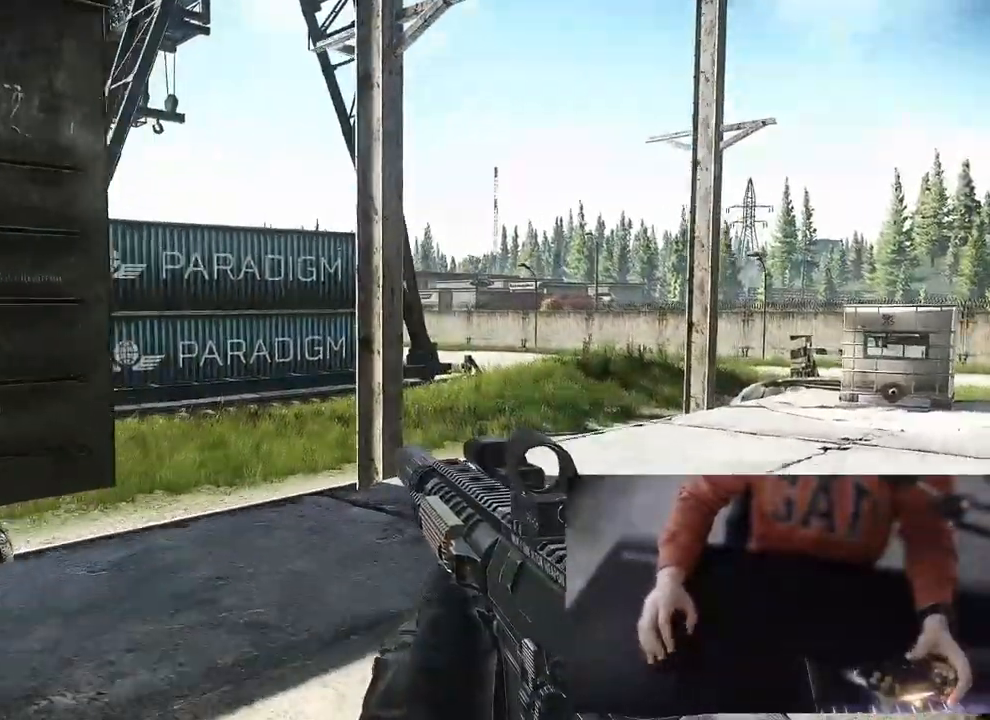
{"buttons": [], "left_stick": "center", "right_stick": "center", "events": []}
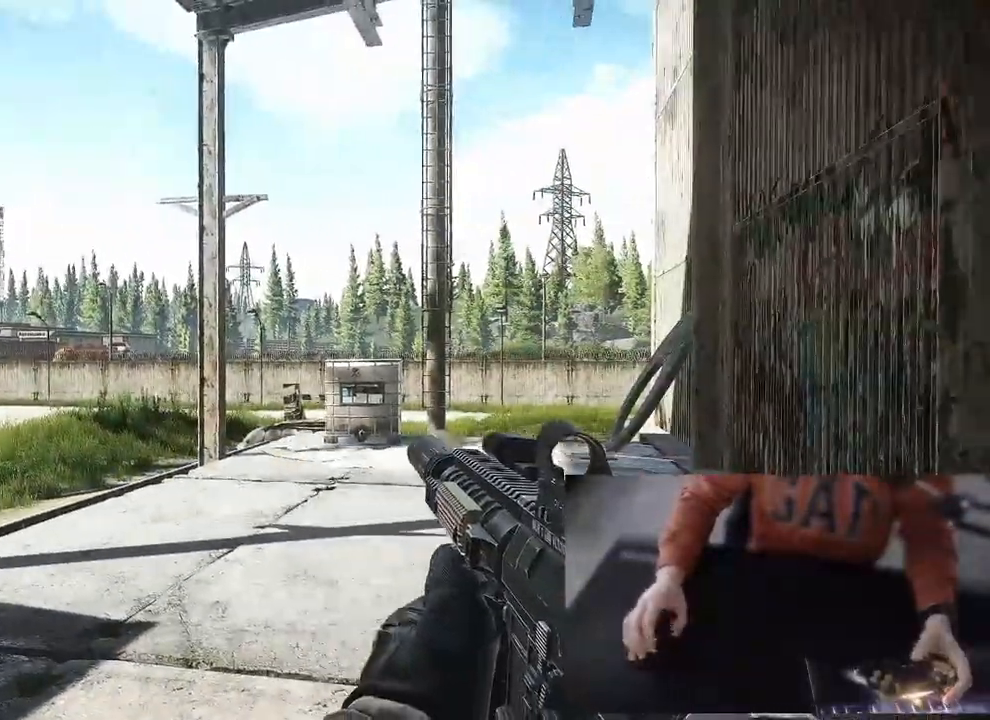
{"buttons": [], "left_stick": "center", "right_stick": "center", "events": [[100, "left_stick", "up-right"], [200, "left_stick", "up"], [367, "left_stick", "center"]]}
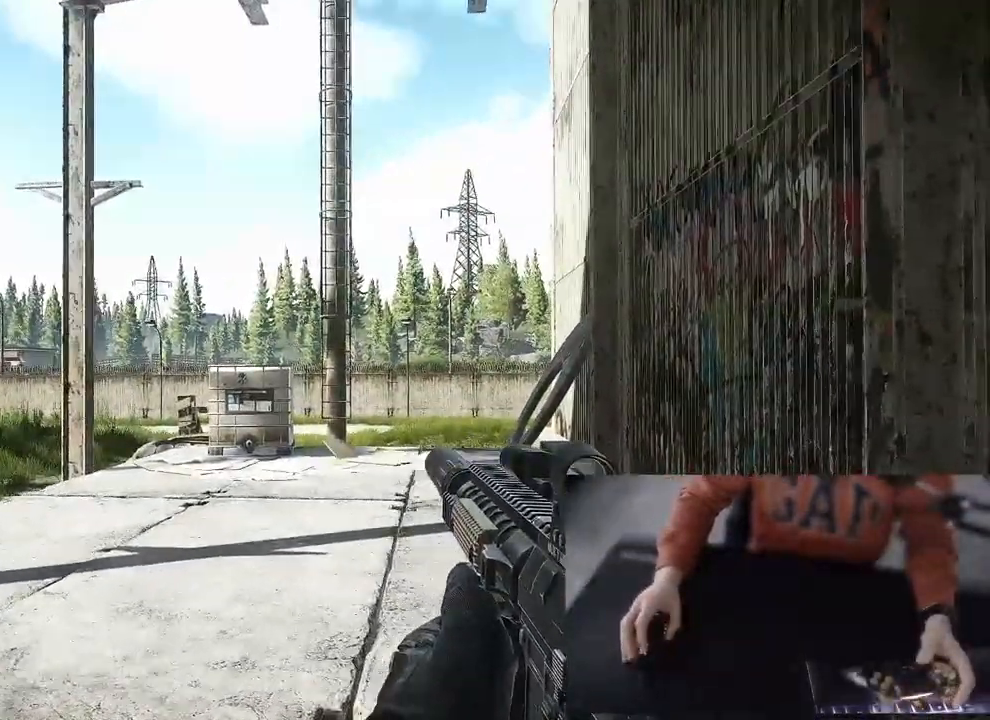
{"buttons": ["L1"], "left_stick": "center", "right_stick": "down", "events": [[33, "right_stick", "down"], [100, "L1", "down"], [167, "right_stick", "center"], [283, "right_stick", "down"]]}
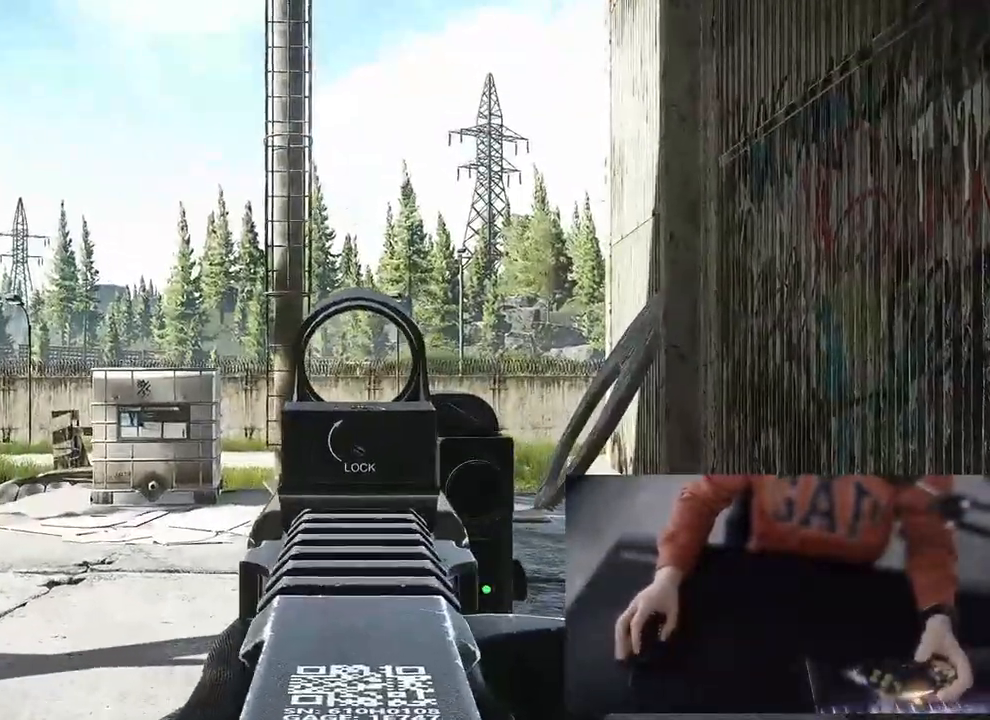
{"buttons": ["L1"], "left_stick": "center", "right_stick": "down", "events": [[133, "L1", "up"], [417, "L1", "down"], [433, "right_stick", "center"], [500, "right_stick", "down"]]}
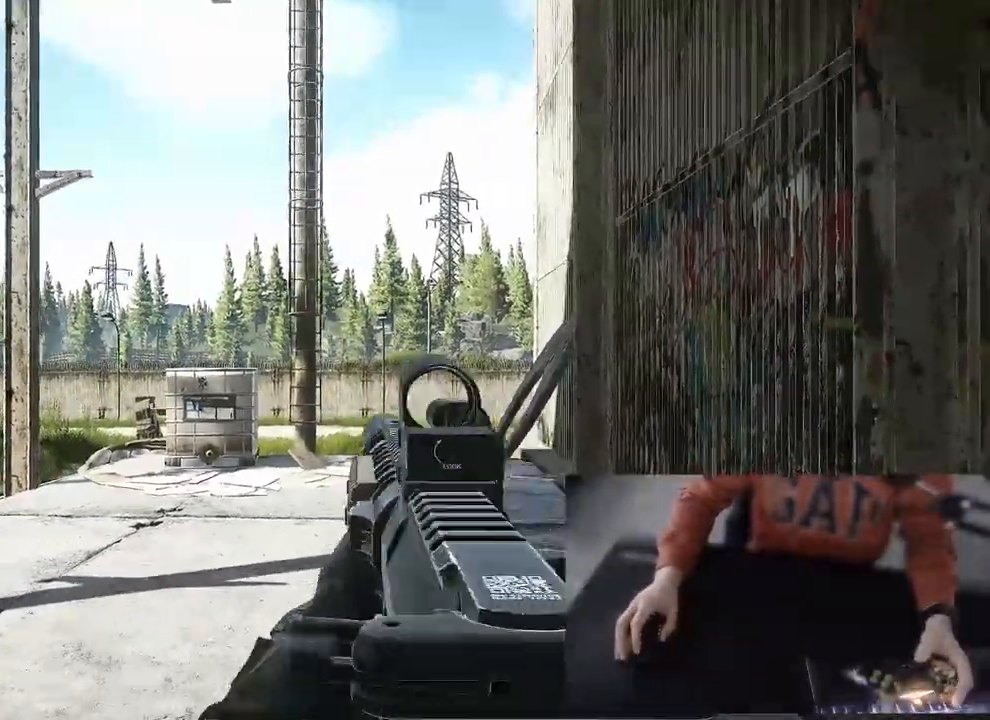
{"buttons": [], "left_stick": "center", "right_stick": "down", "events": [[383, "L1", "up"]]}
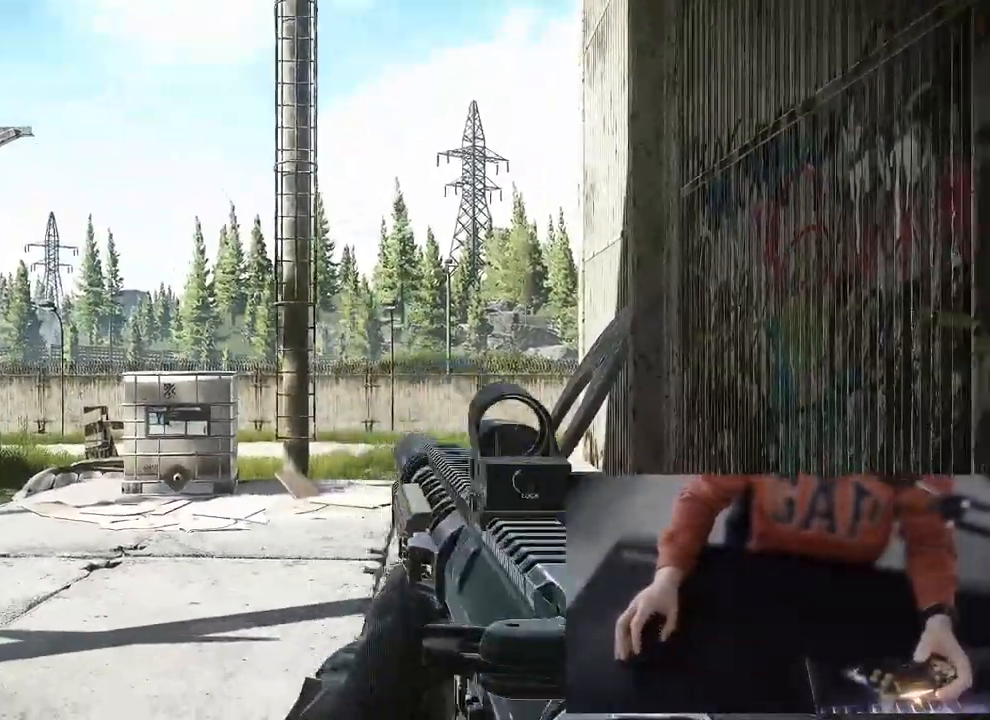
{"buttons": ["L1"], "left_stick": "center", "right_stick": "center", "events": [[117, "right_stick", "center"], [267, "L1", "down"]]}
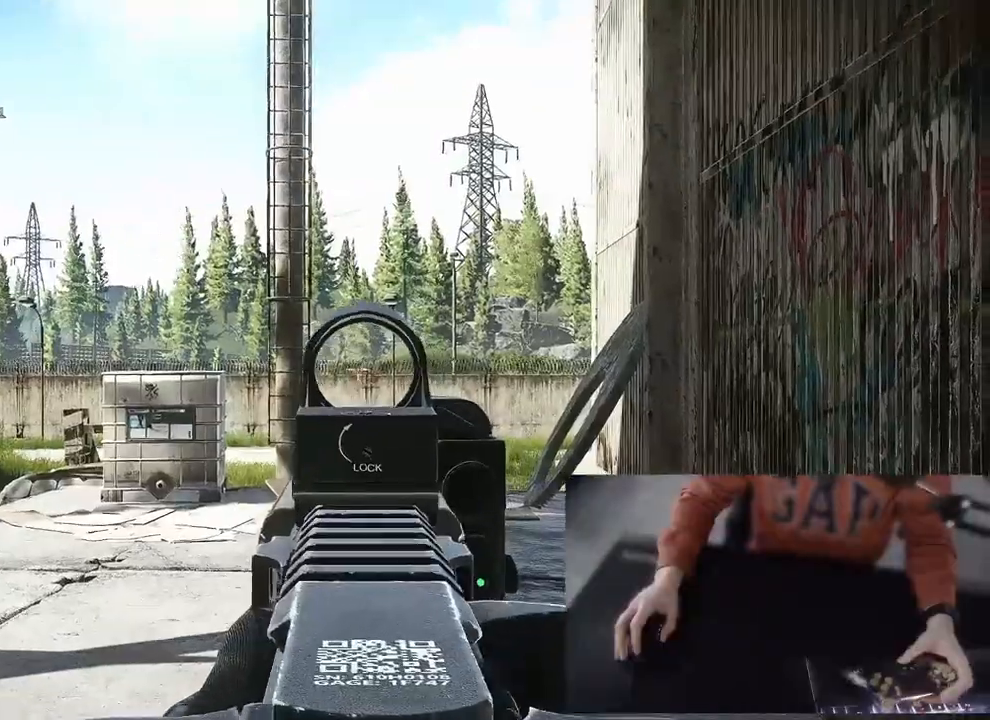
{"buttons": ["L1"], "left_stick": "center", "right_stick": "center", "events": [[67, "L1", "up"], [400, "L1", "down"]]}
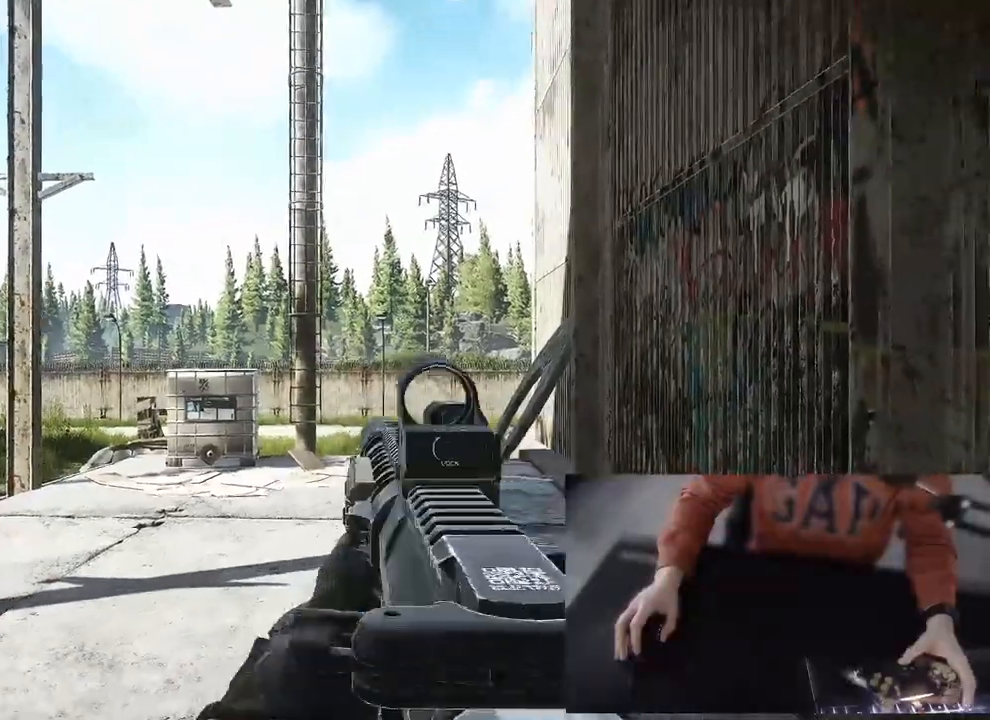
{"buttons": ["L1"], "left_stick": "center", "right_stick": "center", "events": [[33, "L1", "up"], [433, "L1", "down"]]}
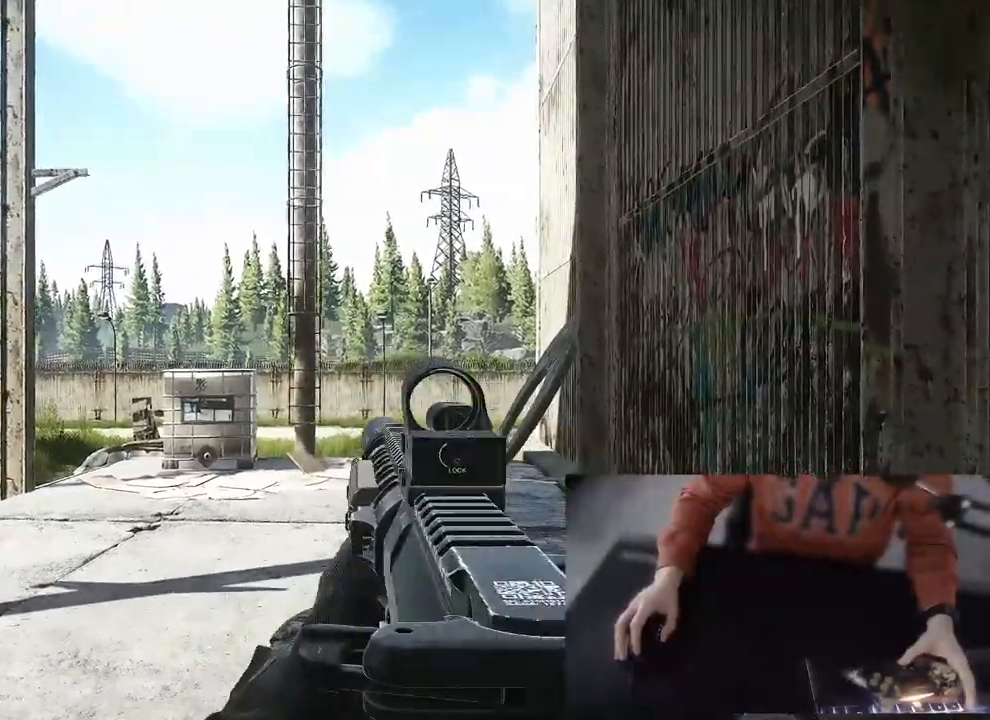
{"buttons": ["L1"], "left_stick": "center", "right_stick": "center", "events": [[133, "L1", "up"], [400, "L1", "down"]]}
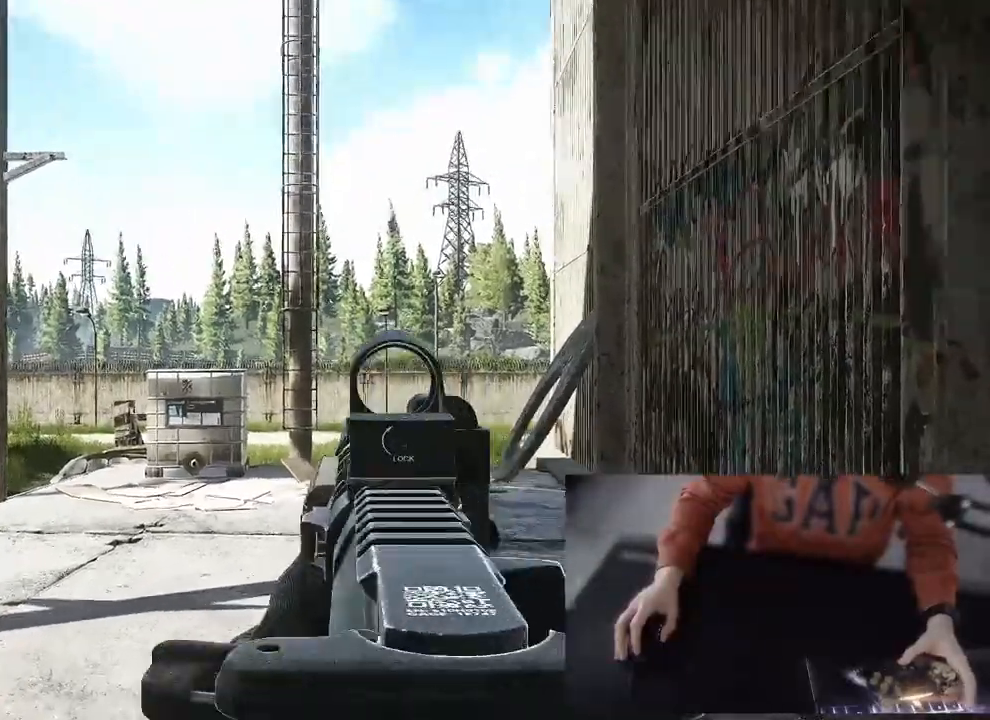
{"buttons": [], "left_stick": "center", "right_stick": "center", "events": [[383, "L1", "up"]]}
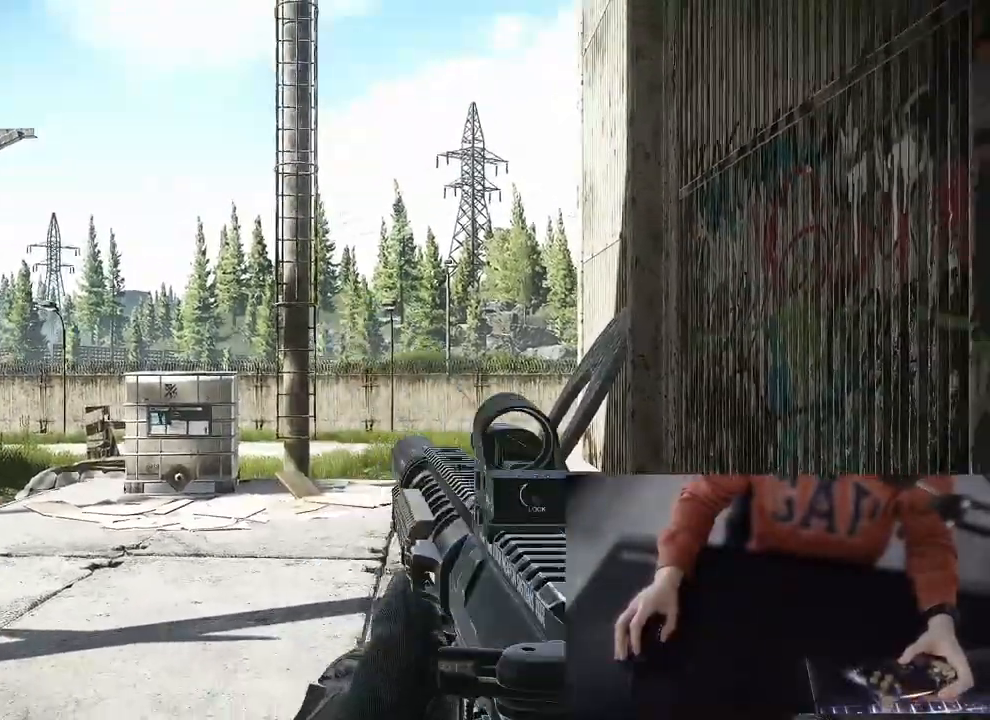
{"buttons": ["L1"], "left_stick": "center", "right_stick": "center", "events": [[133, "L1", "down"]]}
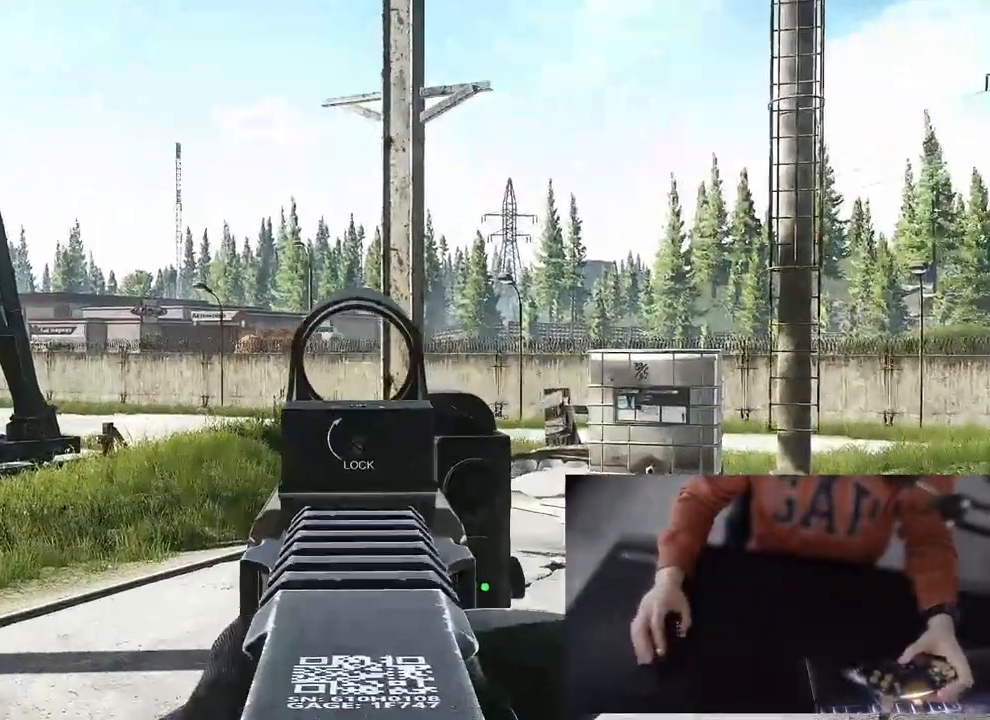
{"buttons": ["L1"], "left_stick": "center", "right_stick": "center", "events": [[117, "L1", "up"], [317, "L1", "down"]]}
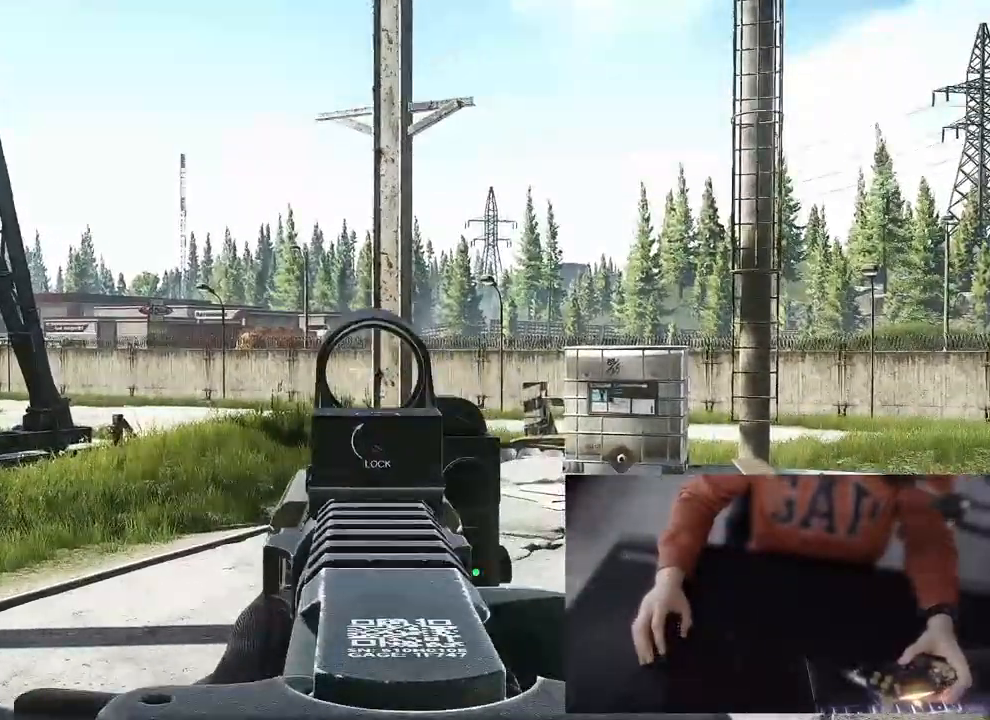
{"buttons": ["L1"], "left_stick": "center", "right_stick": "center", "events": []}
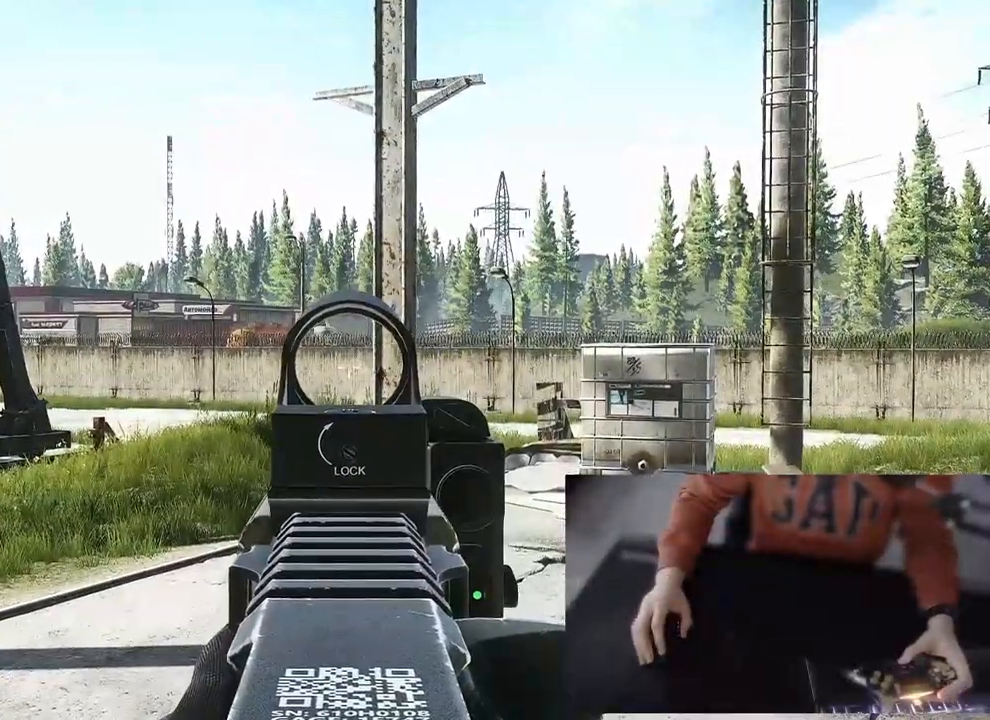
{"buttons": ["L1"], "left_stick": "center", "right_stick": "center", "events": []}
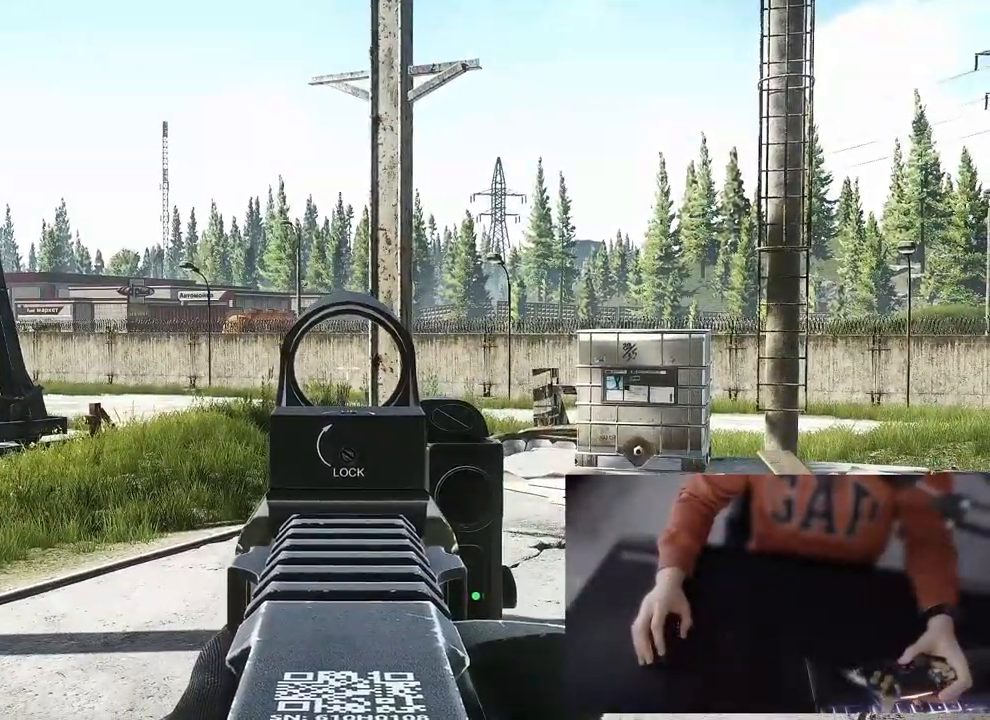
{"buttons": ["L1"], "left_stick": "center", "right_stick": "center", "events": []}
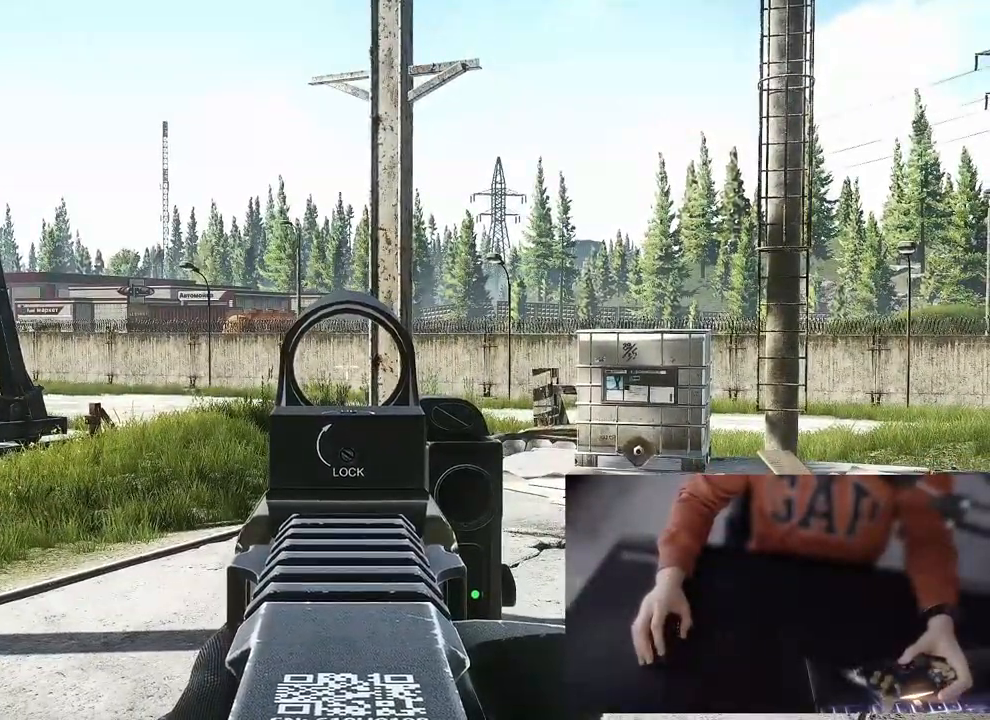
{"buttons": ["L1"], "left_stick": "center", "right_stick": "center", "events": []}
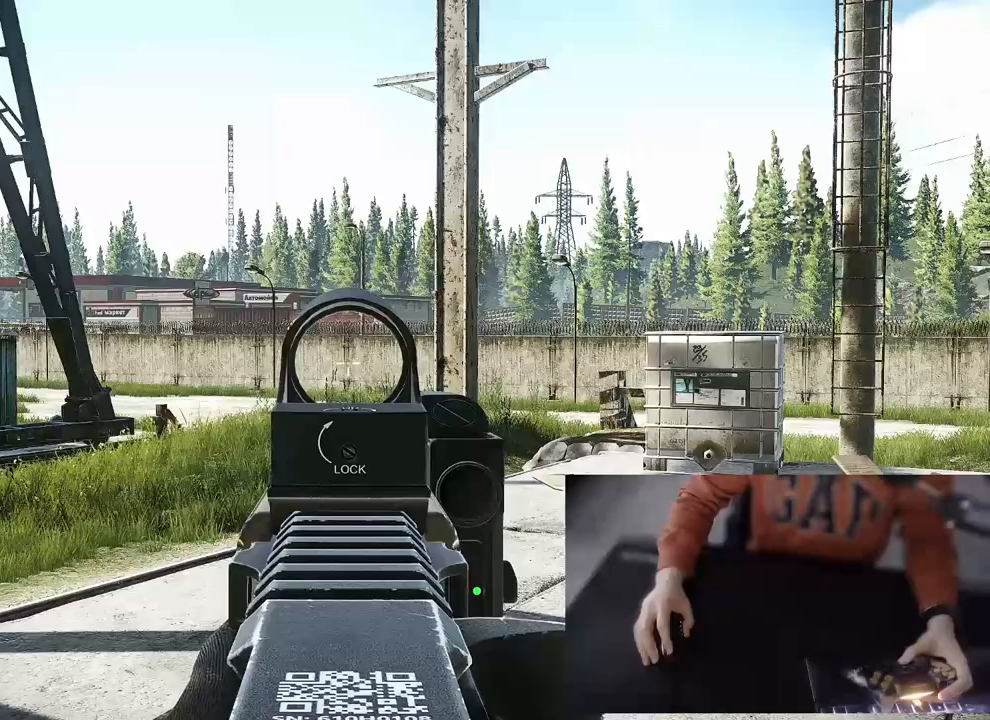
{"buttons": ["L1"], "left_stick": "center", "right_stick": "center", "events": []}
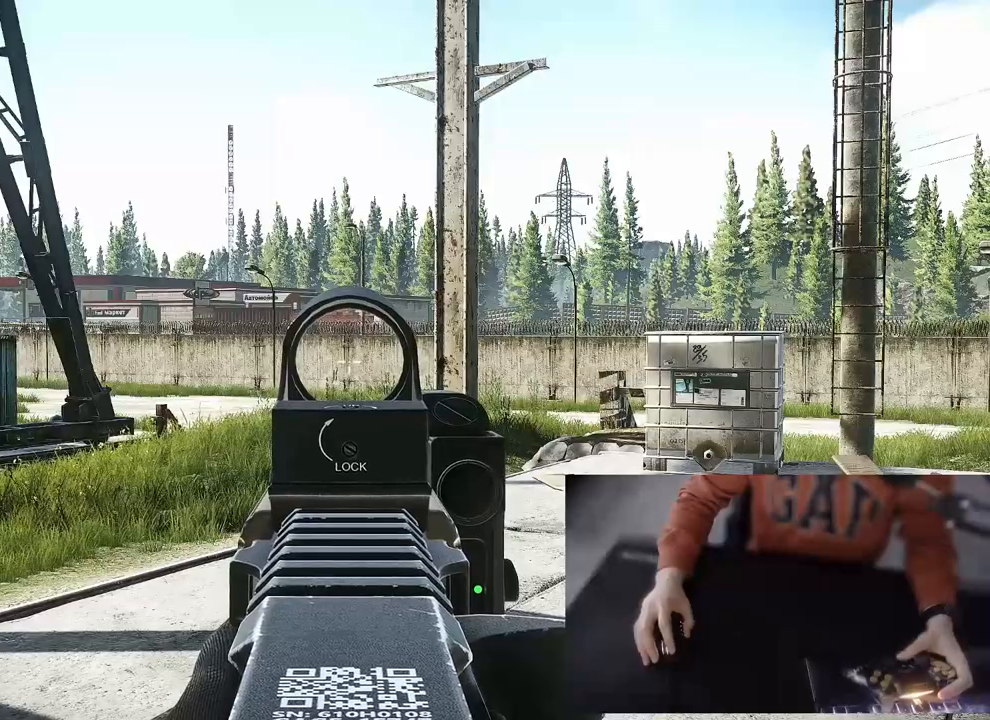
{"buttons": ["L1"], "left_stick": "center", "right_stick": "center", "events": []}
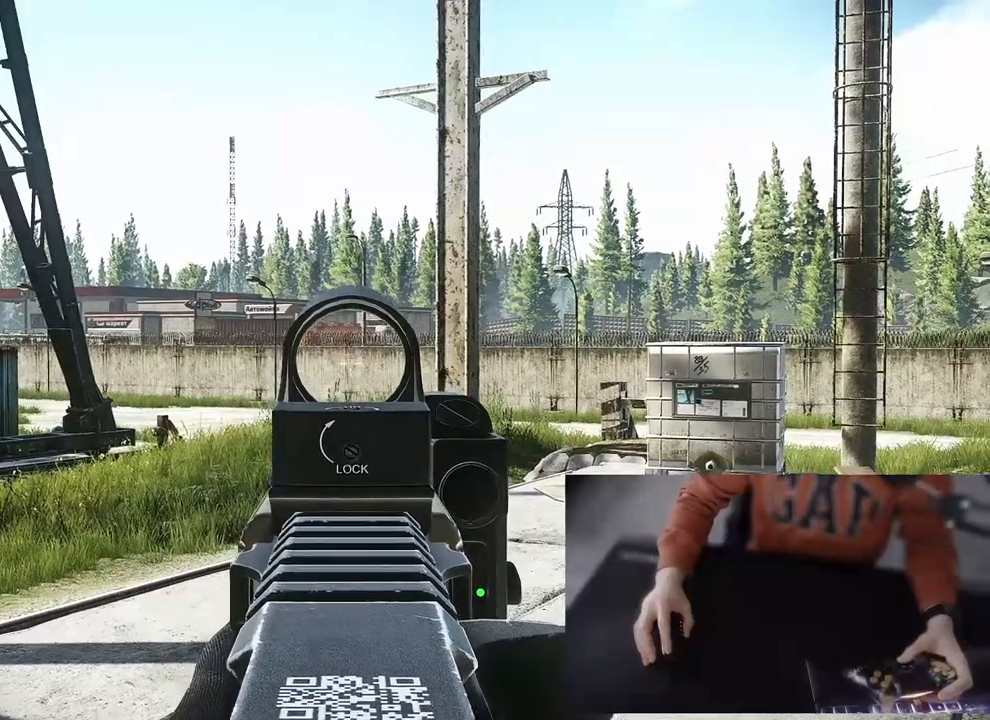
{"buttons": ["L1"], "left_stick": "center", "right_stick": "center", "events": []}
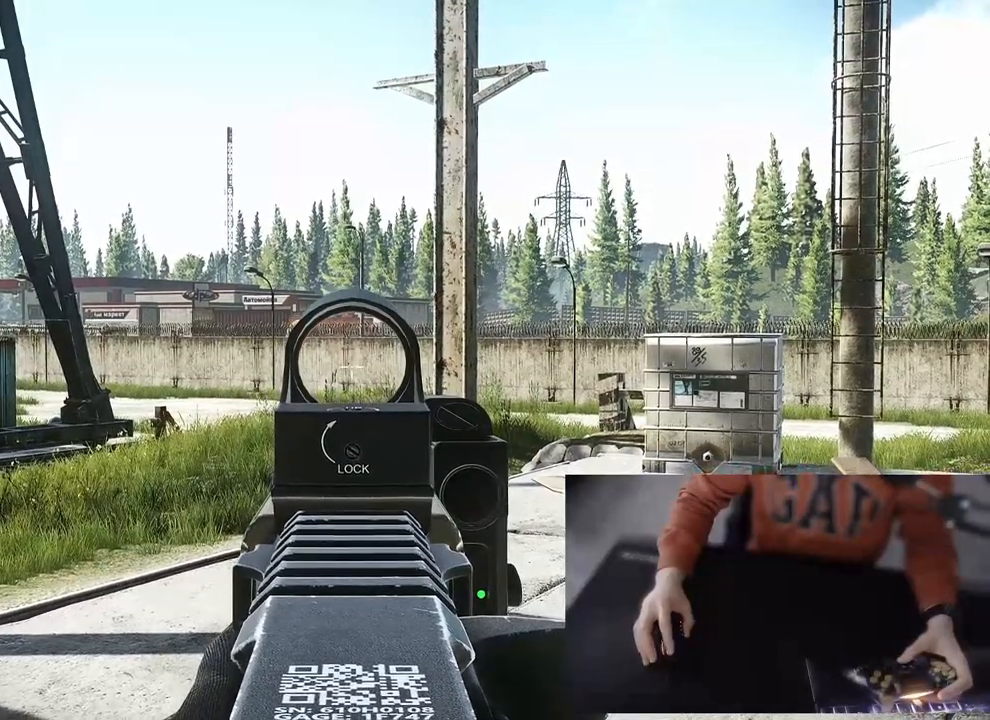
{"buttons": ["L1"], "left_stick": "center", "right_stick": "center", "events": []}
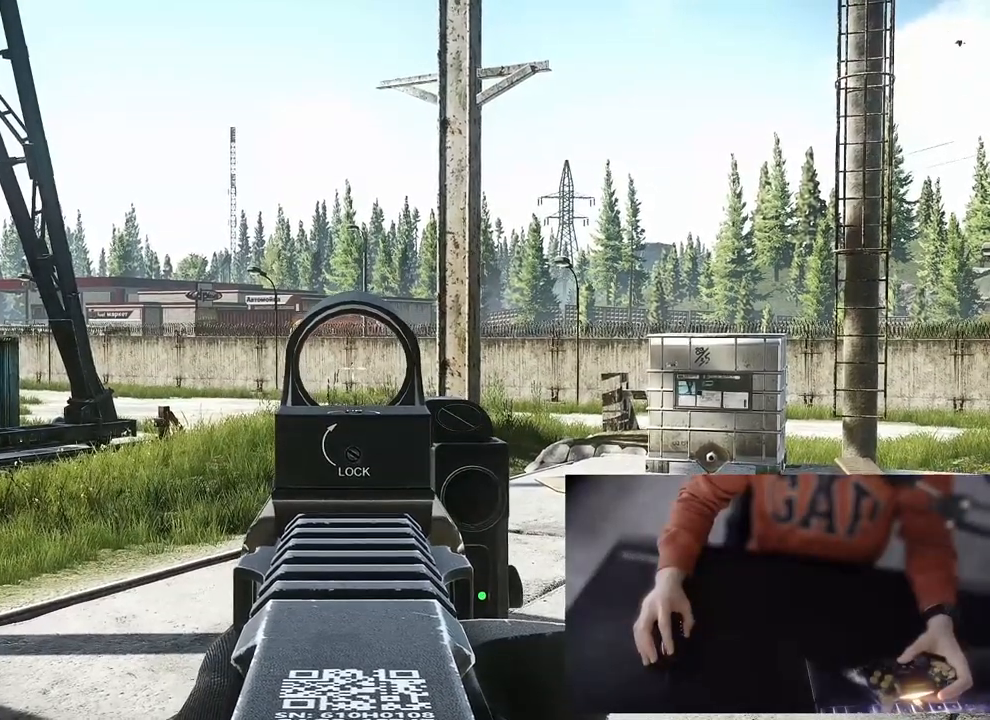
{"buttons": ["L1"], "left_stick": "center", "right_stick": "center", "events": []}
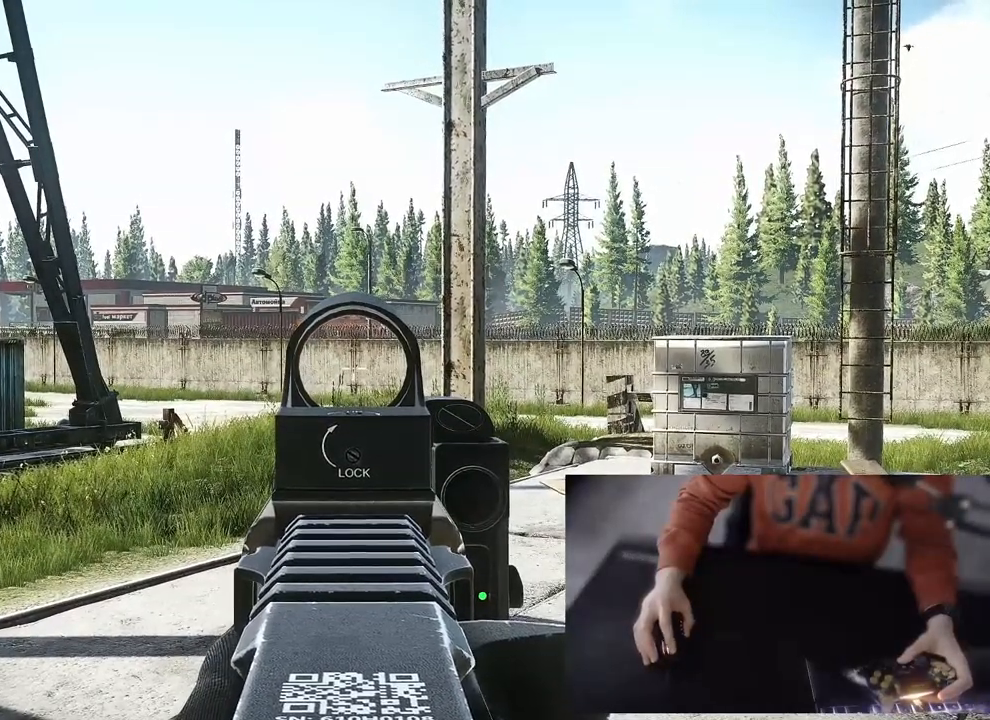
{"buttons": [], "left_stick": "center", "right_stick": "center", "events": [[433, "L1", "up"]]}
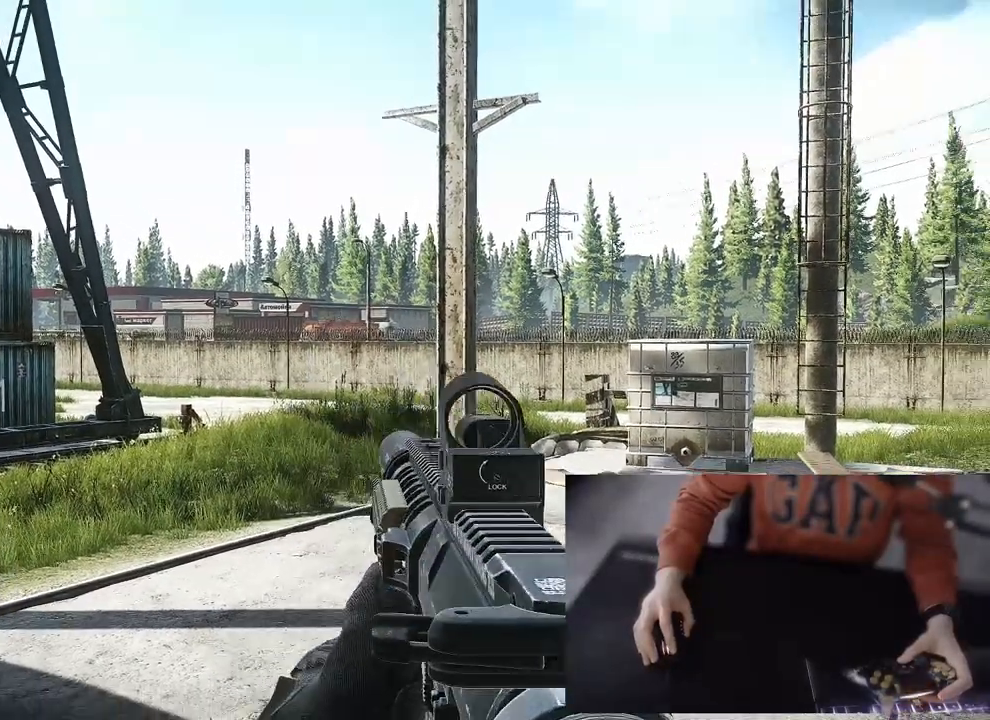
{"buttons": [], "left_stick": "center", "right_stick": "center", "events": []}
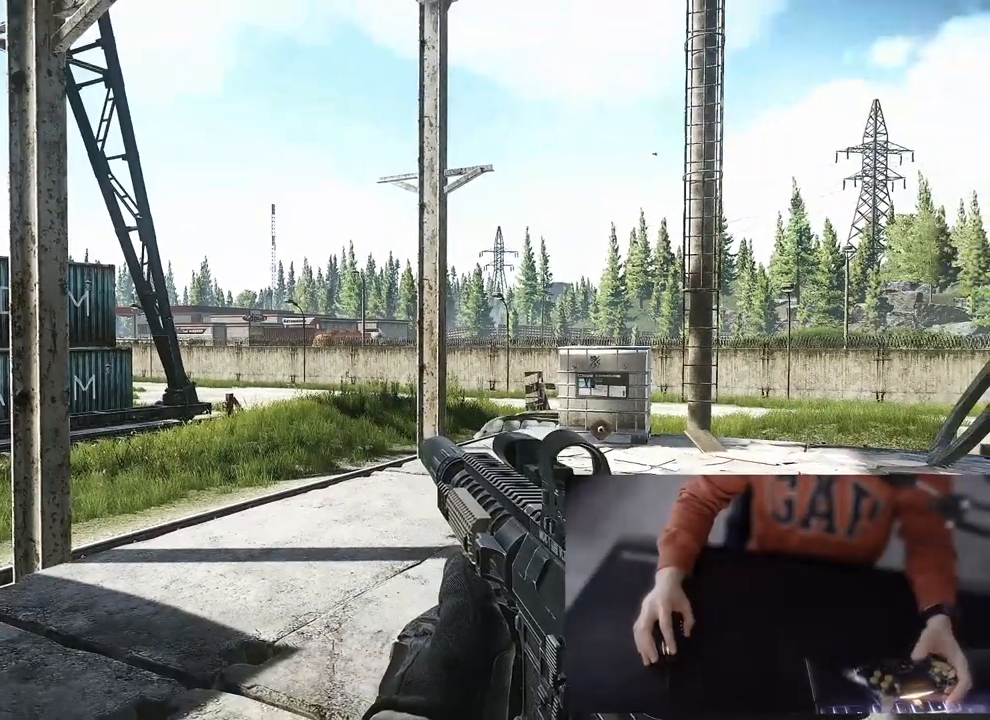
{"buttons": [], "left_stick": "up", "right_stick": "center", "events": [[233, "left_stick", "up"]]}
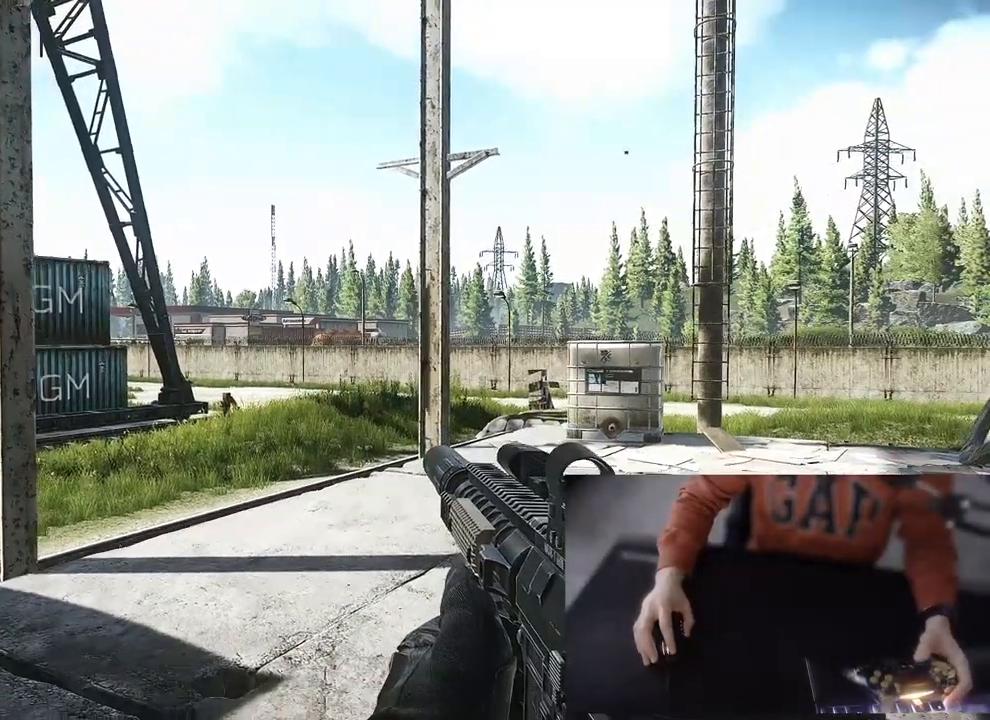
{"buttons": [], "left_stick": "down", "right_stick": "center", "events": [[333, "left_stick", "down"]]}
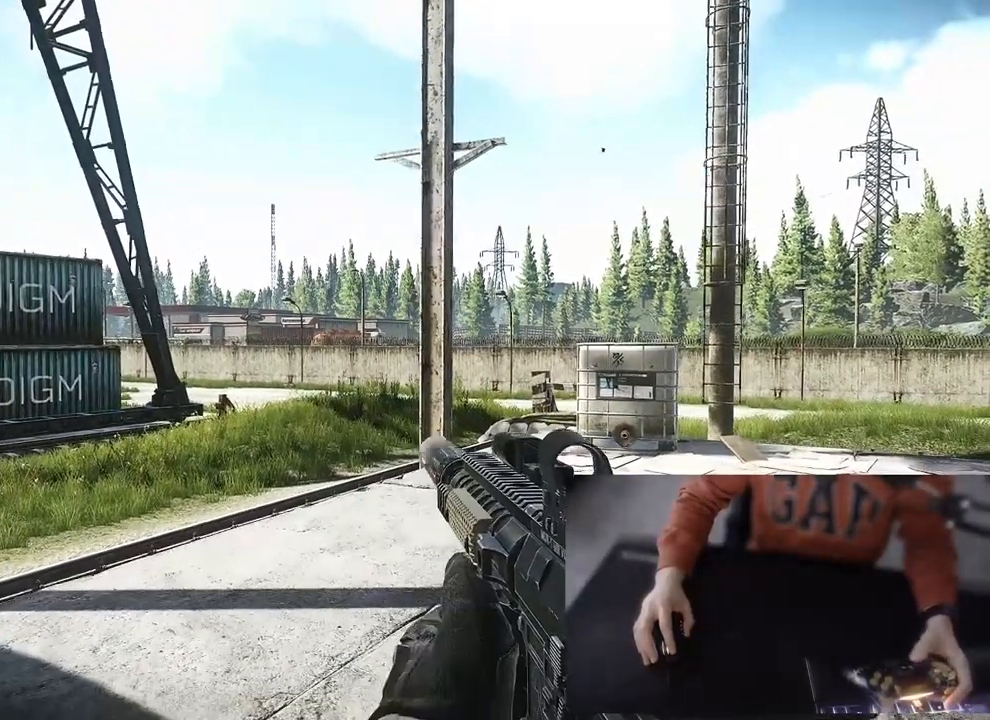
{"buttons": [], "left_stick": "left", "right_stick": "center", "events": [[350, "left_stick", "down-left"], [483, "left_stick", "left"]]}
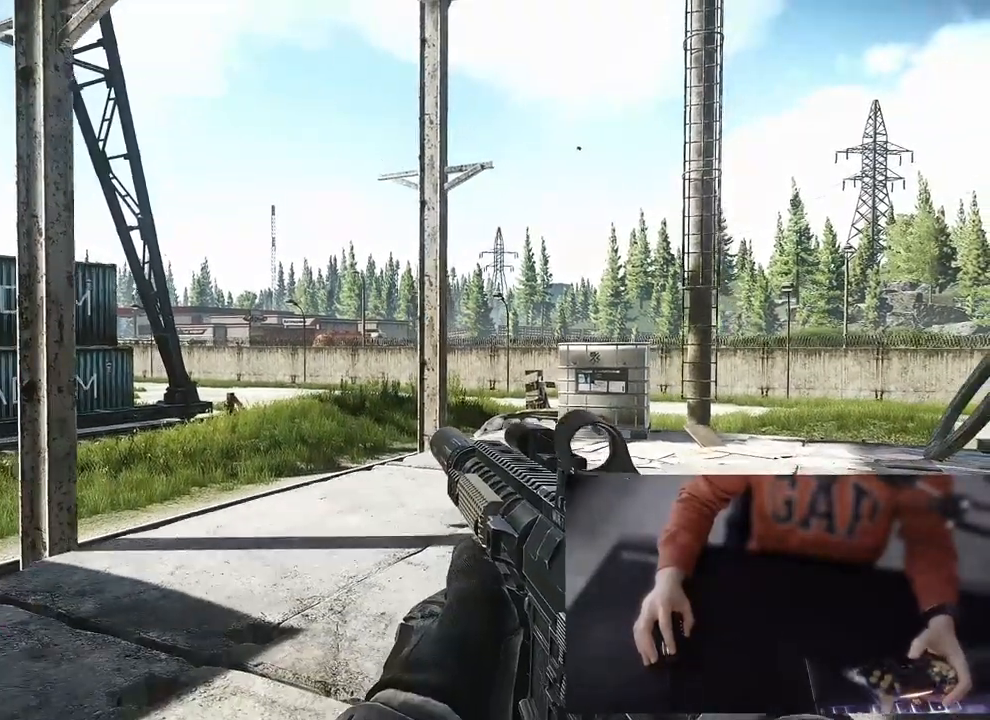
{"buttons": [], "left_stick": "left", "right_stick": "center", "events": []}
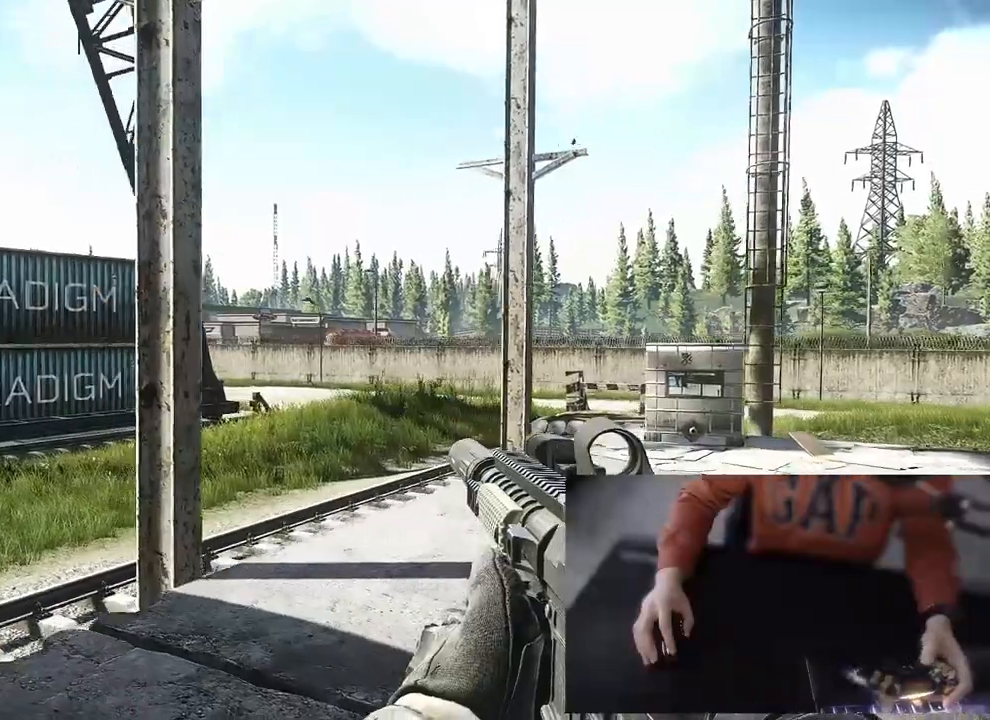
{"buttons": [], "left_stick": "right", "right_stick": "center", "events": [[267, "left_stick", "right"]]}